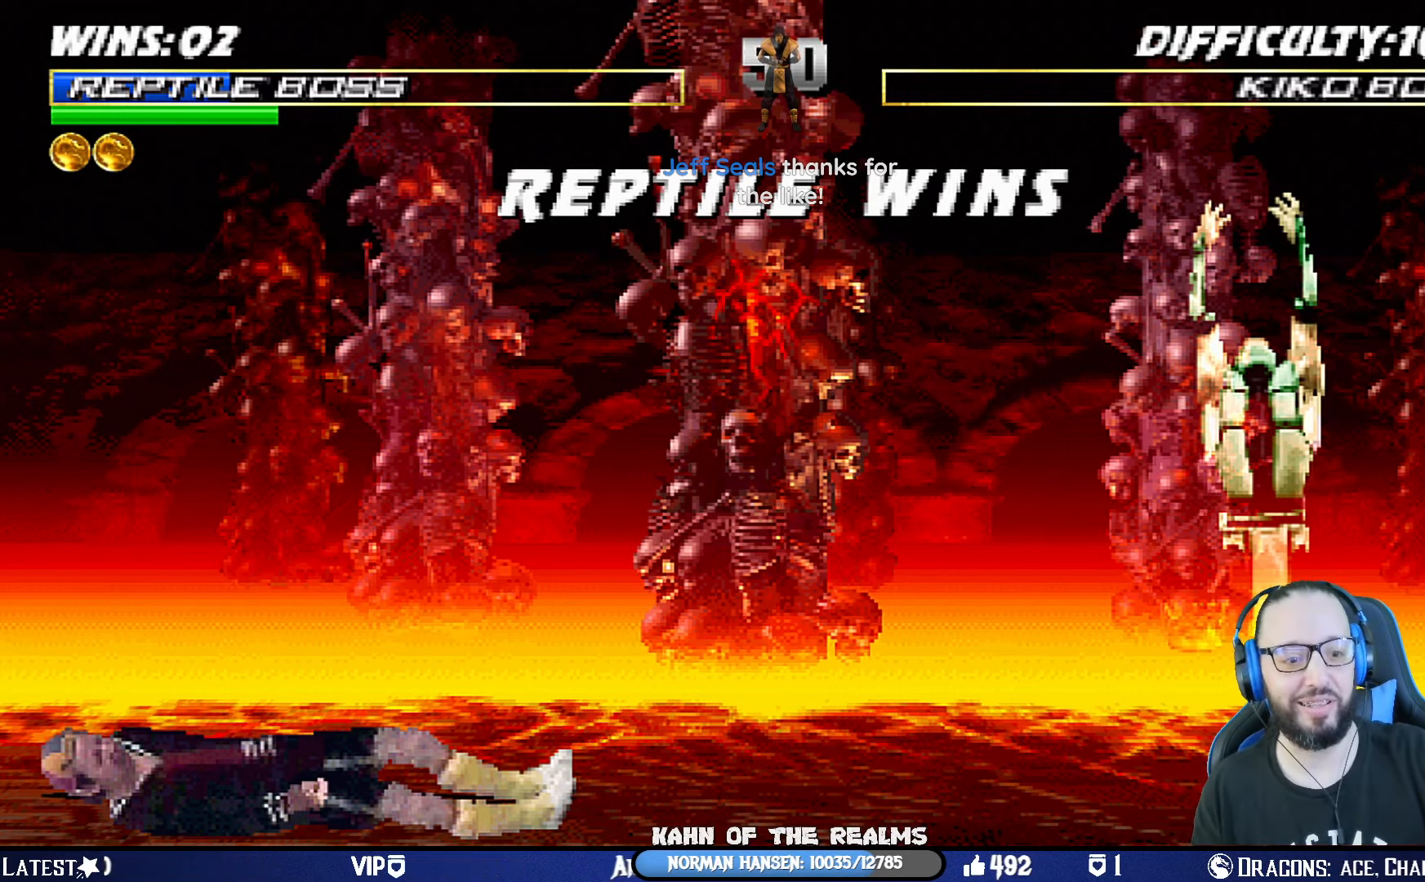
Gameplay with a controller (PlayStation layout); each line is a JSON object with the inputs held at the frame after it. "events" lists button and stick changes between this image and that frame as [ms after this image, input, new state], when the widget could be followed in between. Not read: R2.
{"buttons": [], "left_stick": "center", "right_stick": "center", "events": []}
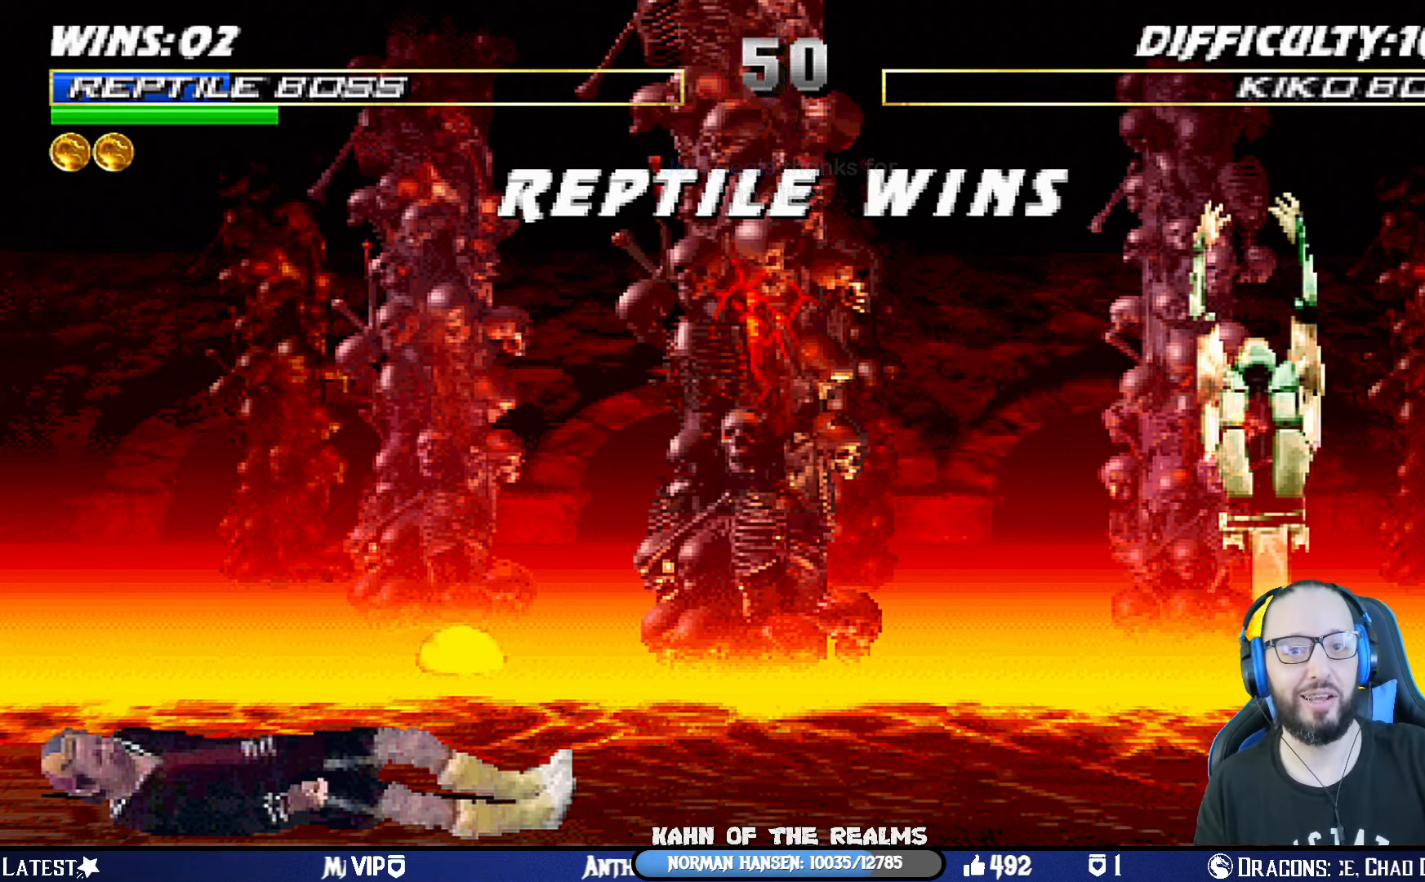
{"buttons": [], "left_stick": "center", "right_stick": "center", "events": []}
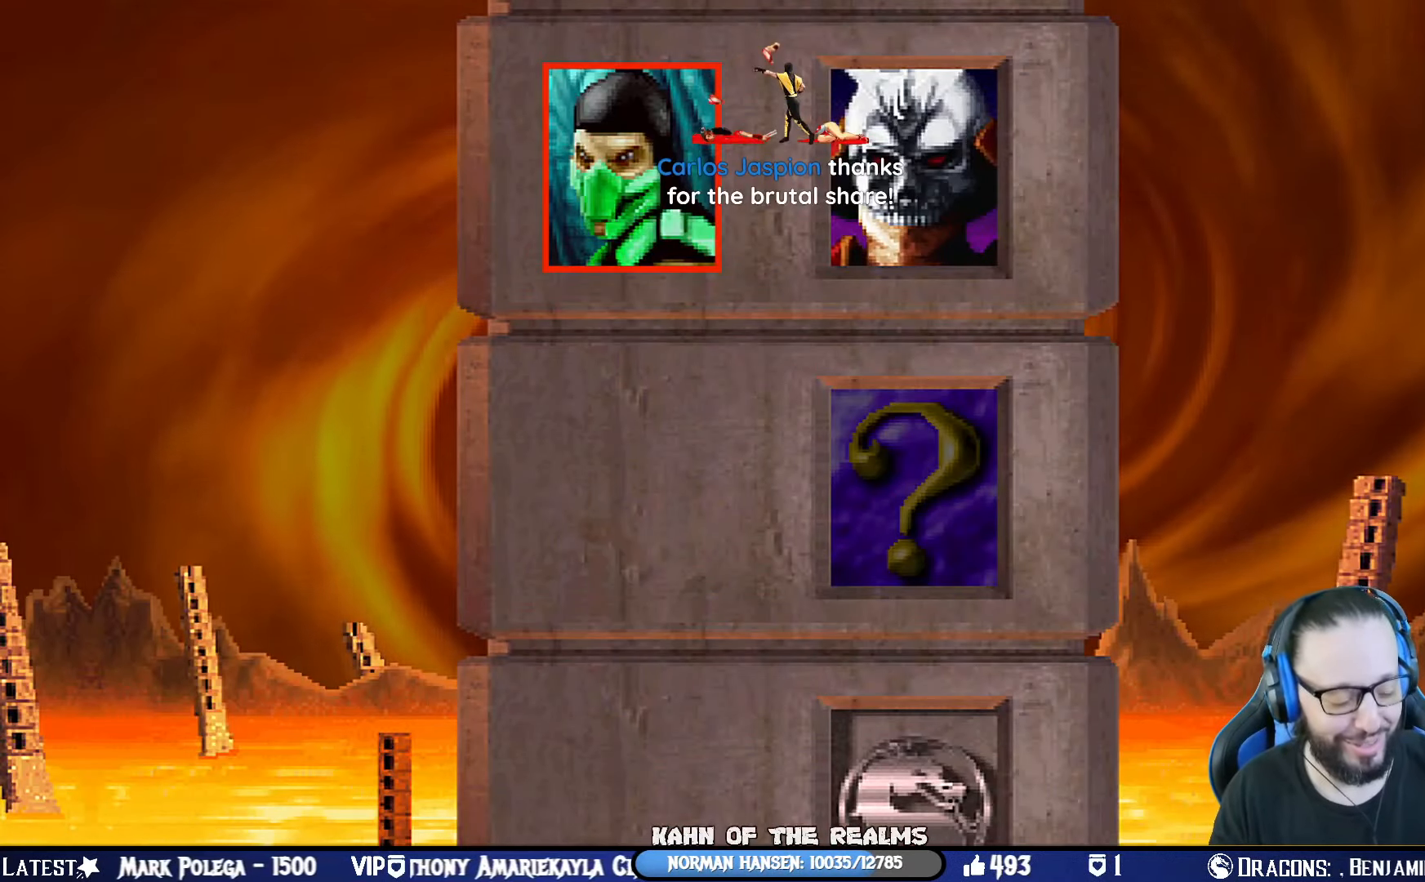
{"buttons": [], "left_stick": "center", "right_stick": "center", "events": []}
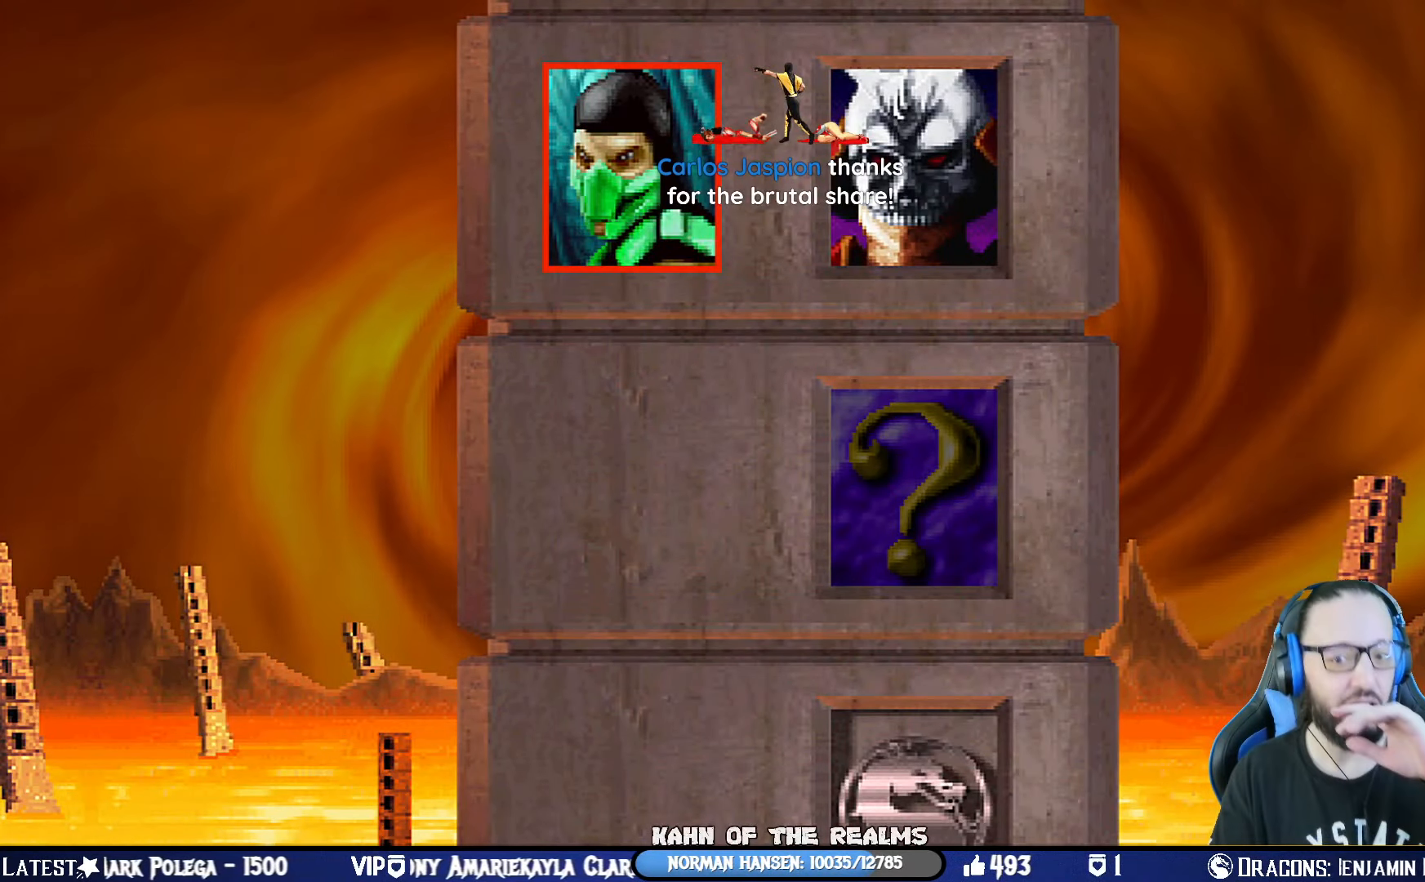
{"buttons": [], "left_stick": "center", "right_stick": "center", "events": []}
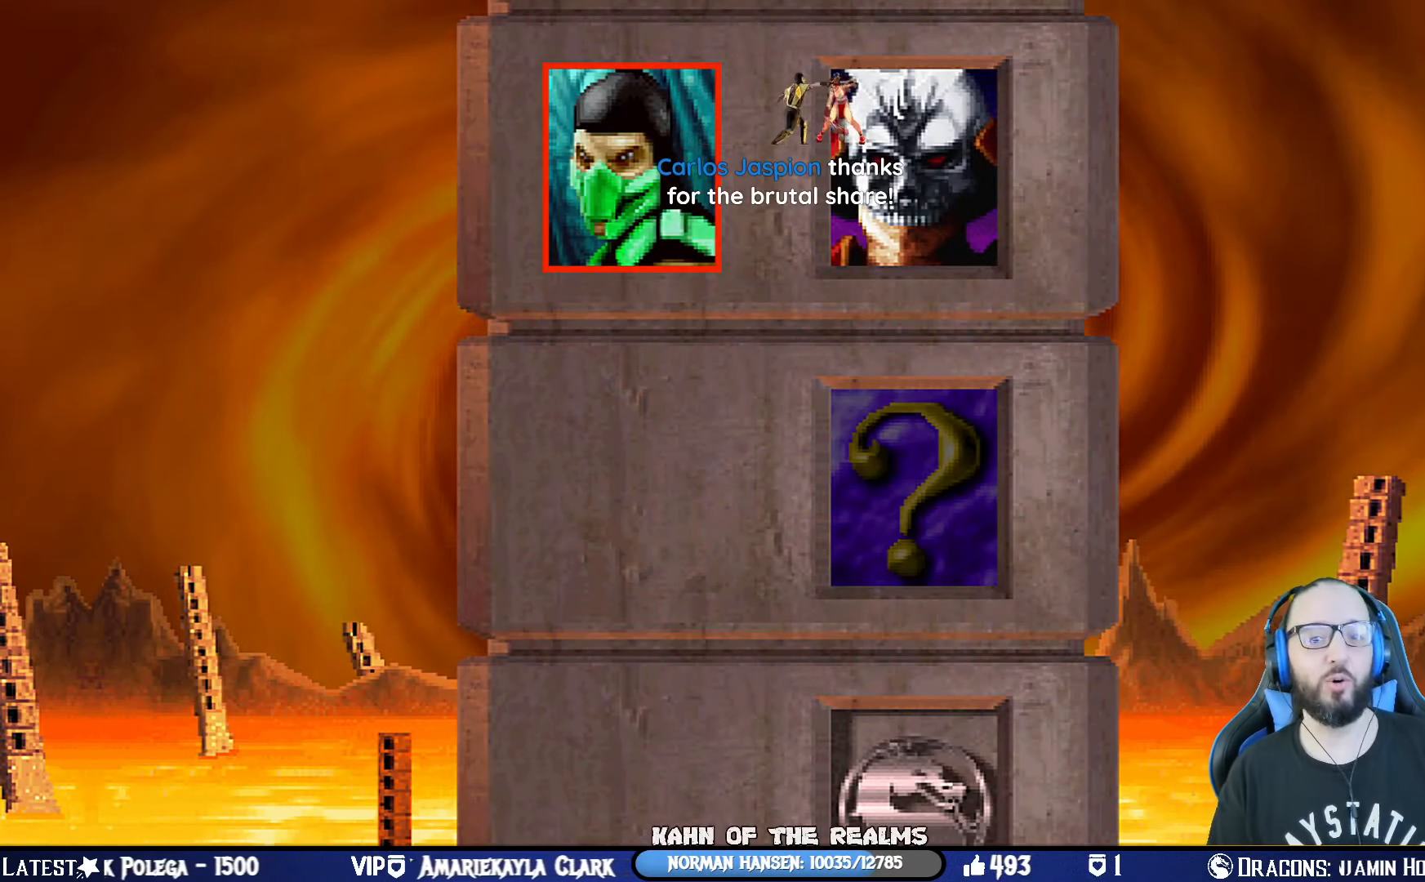
{"buttons": [], "left_stick": "center", "right_stick": "center", "events": [[334, "CROSS", "down"], [501, "CROSS", "up"]]}
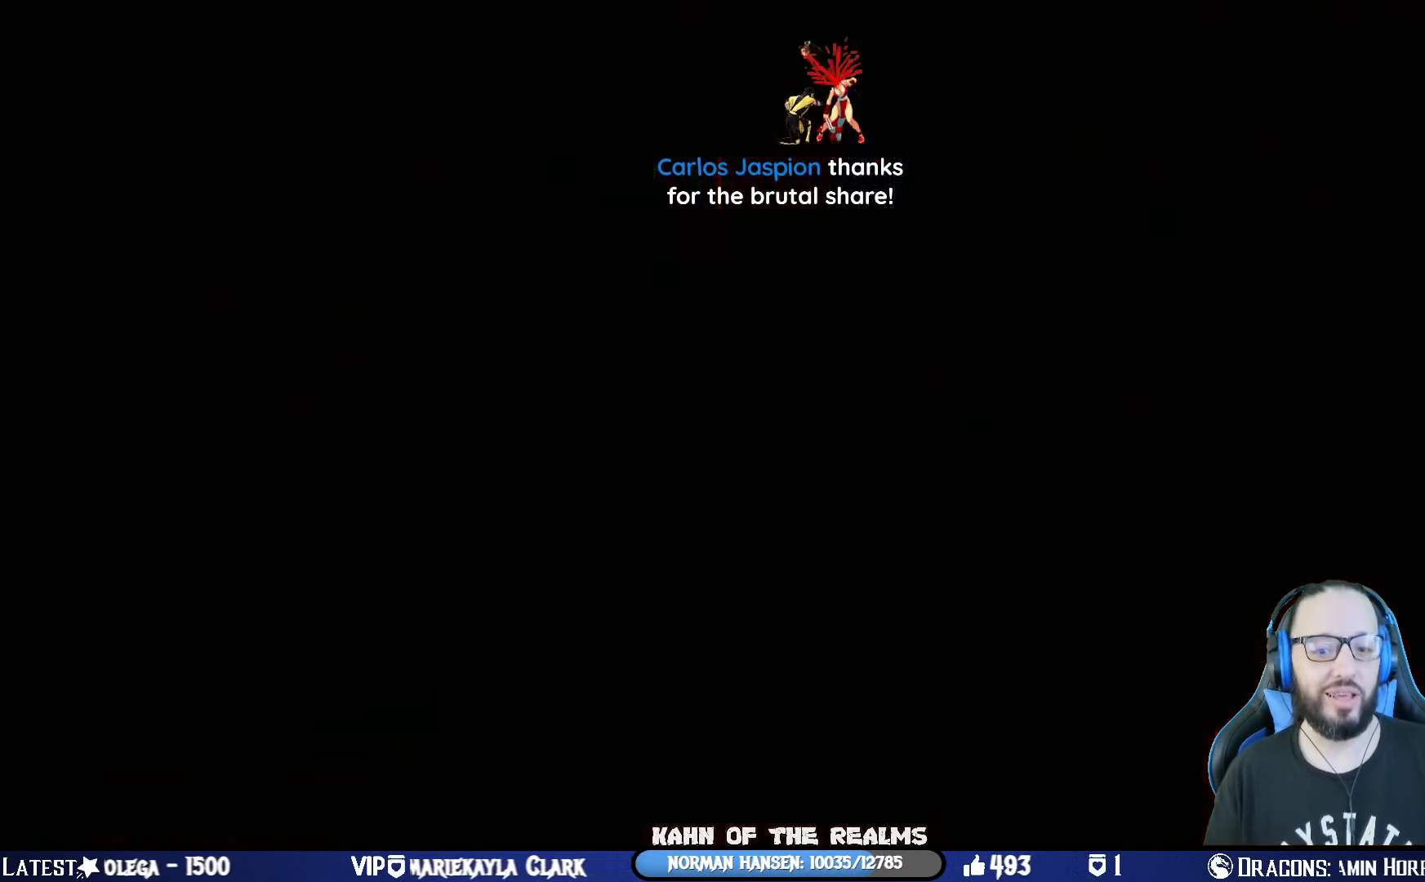
{"buttons": [], "left_stick": "center", "right_stick": "center", "events": []}
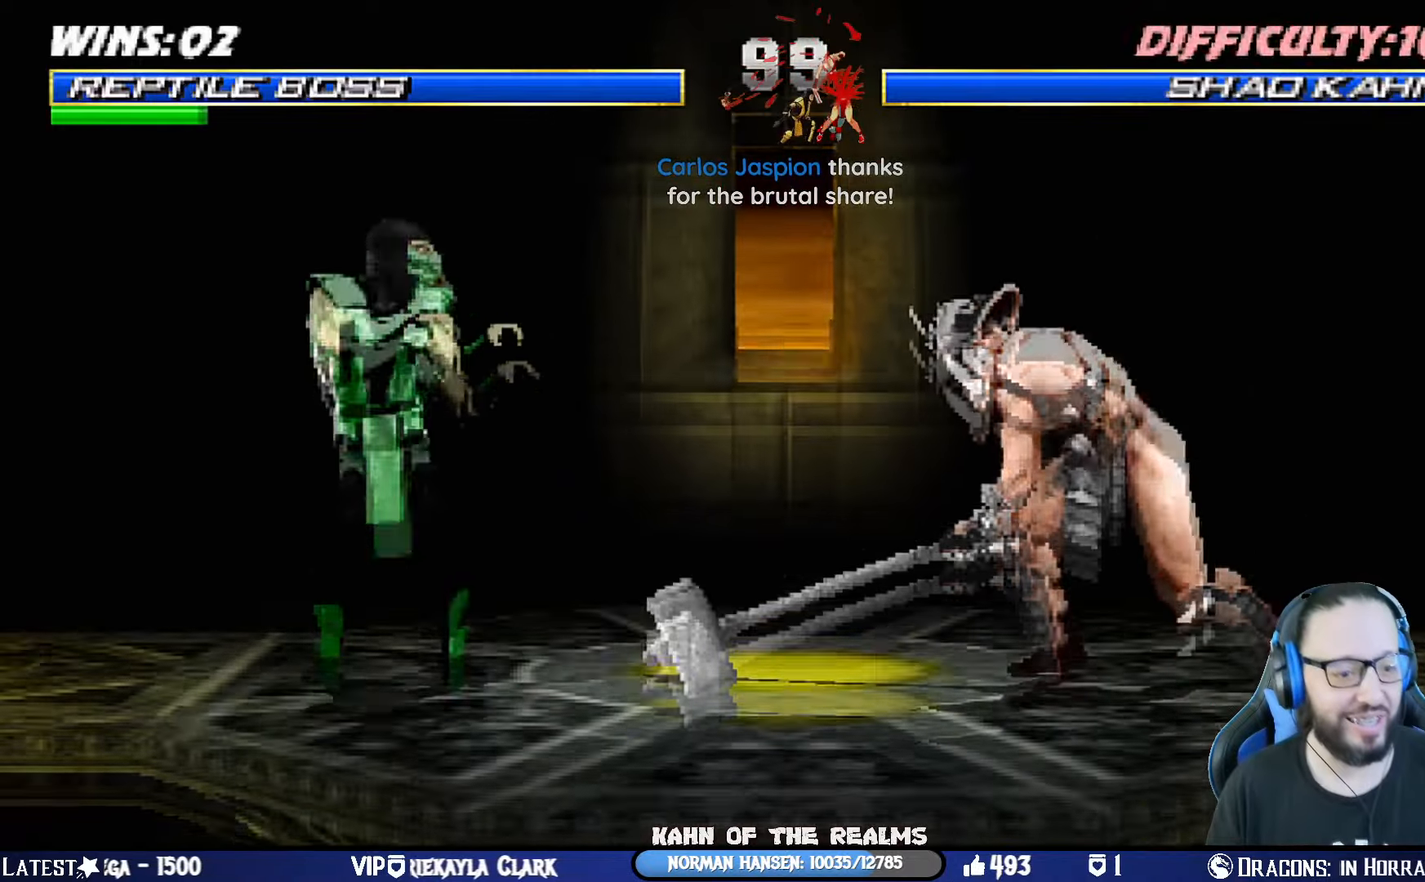
{"buttons": [], "left_stick": "center", "right_stick": "center", "events": [[201, "L1", "down"], [251, "L1", "up"]]}
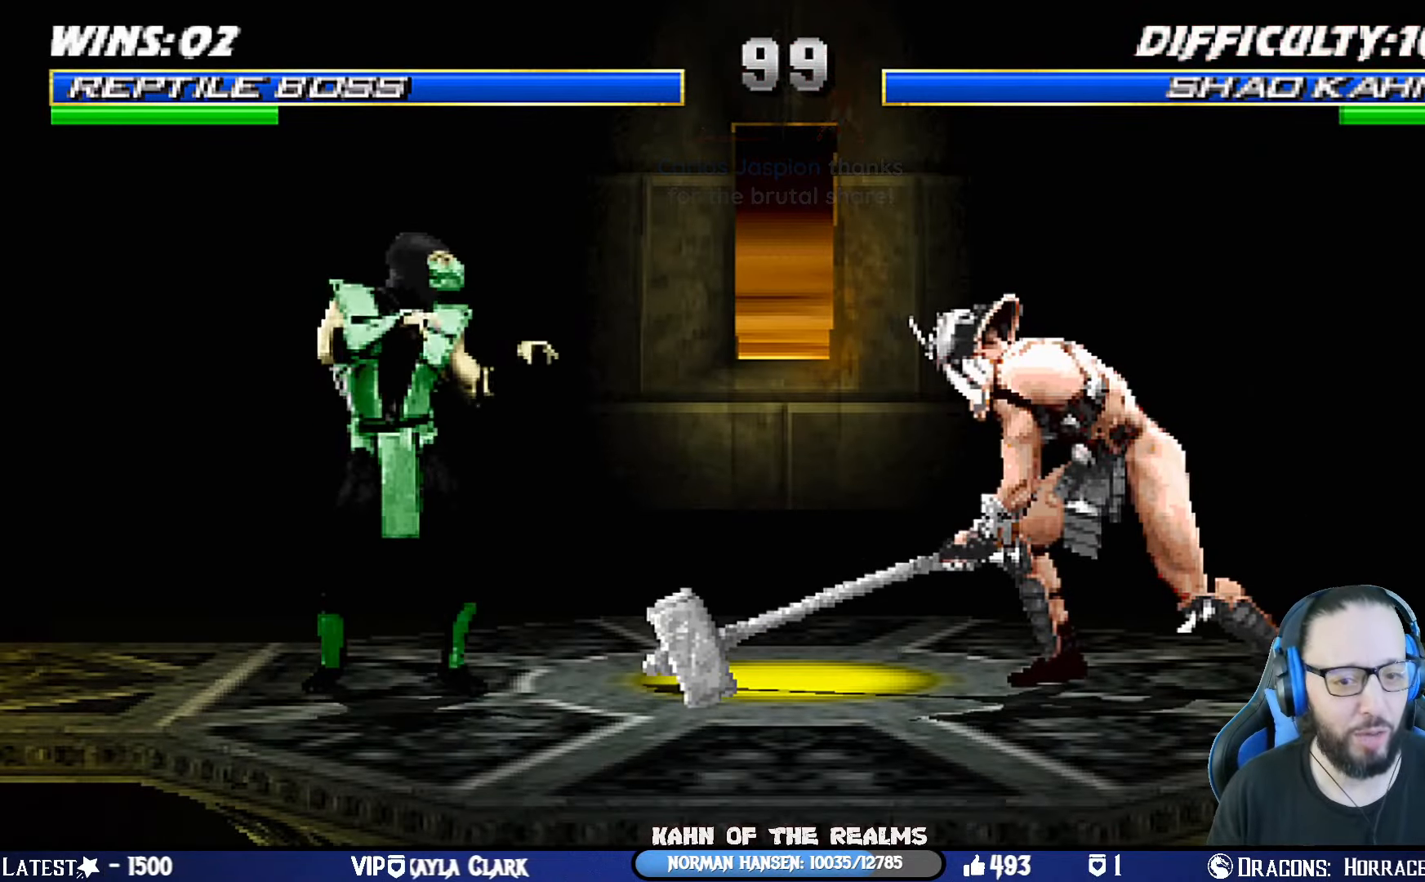
{"buttons": [], "left_stick": "center", "right_stick": "center", "events": [[133, "L1", "down"], [183, "CROSS", "down"], [200, "R1", "down"], [217, "SQUARE", "down"], [317, "L1", "up"], [400, "SQUARE", "up"], [434, "CROSS", "up"], [434, "R1", "up"]]}
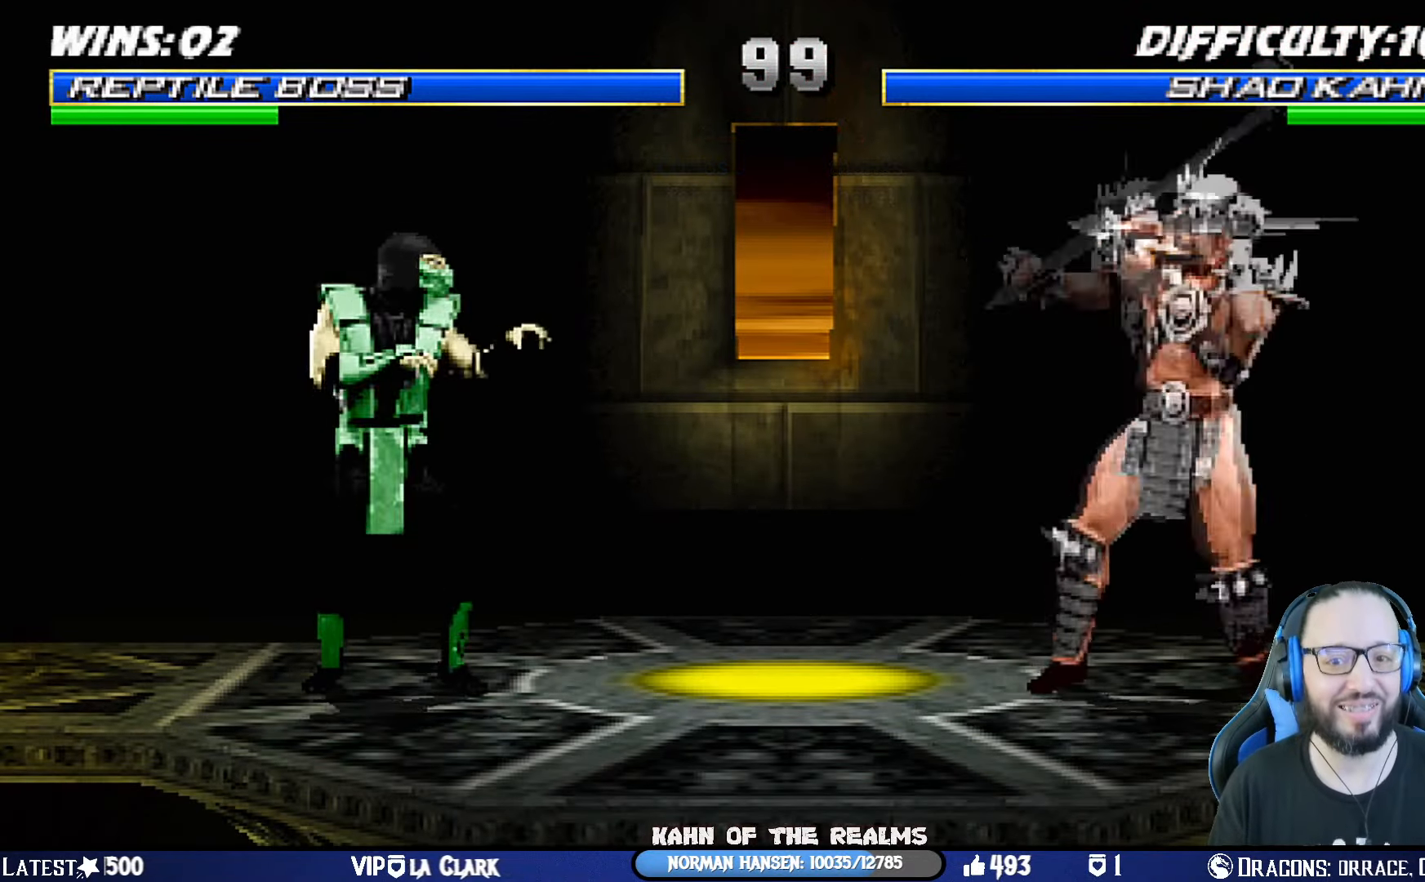
{"buttons": [], "left_stick": "center", "right_stick": "center", "events": [[301, "DPAD_RIGHT", "down"], [434, "DPAD_RIGHT", "up"]]}
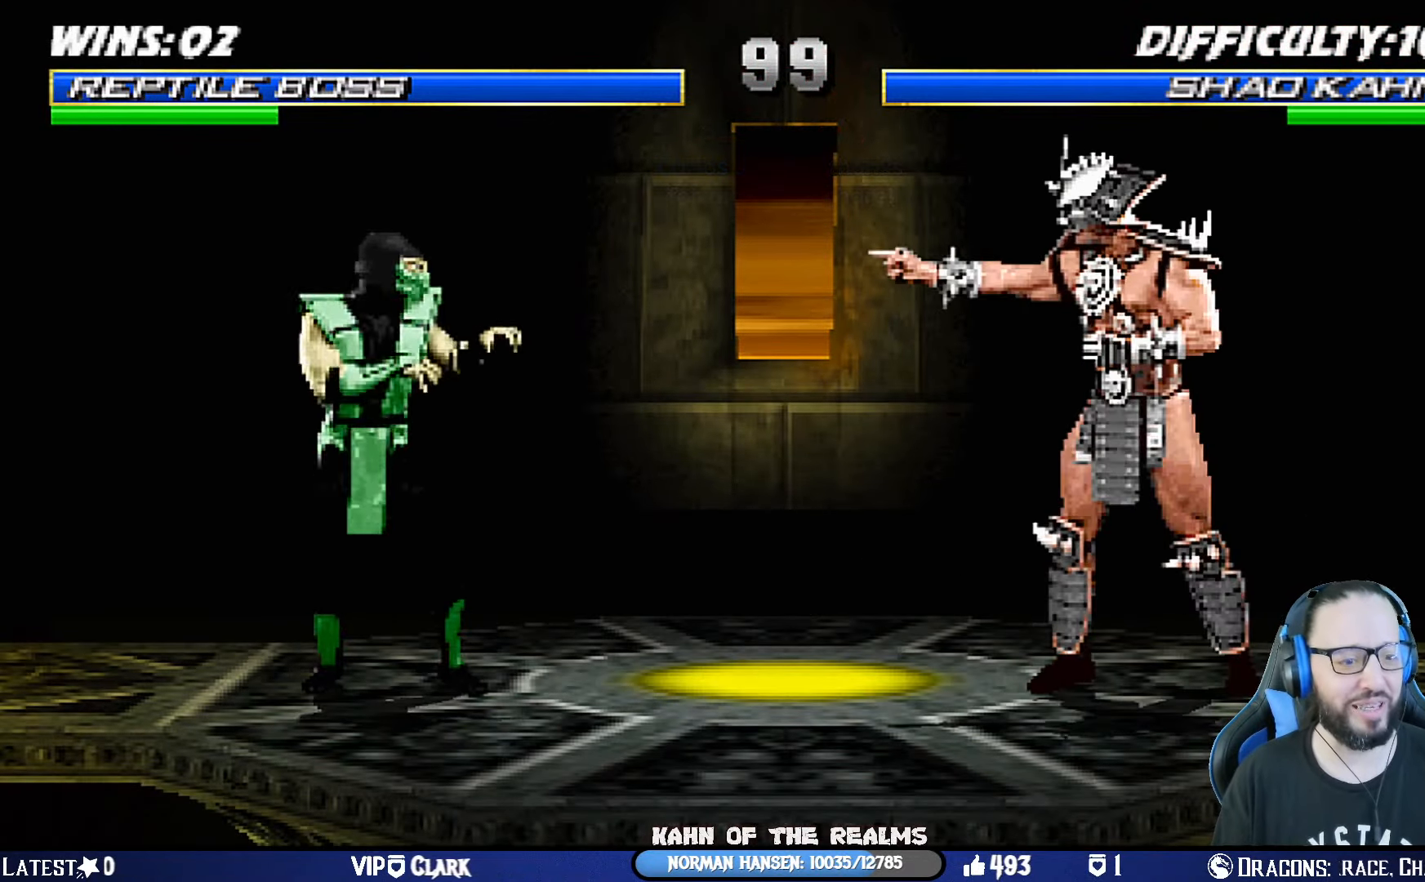
{"buttons": [], "left_stick": "center", "right_stick": "center", "events": [[83, "R1", "down"], [150, "DPAD_LEFT", "down"], [250, "DPAD_LEFT", "up"], [267, "R1", "up"], [350, "DPAD_LEFT", "down"], [467, "DPAD_LEFT", "up"]]}
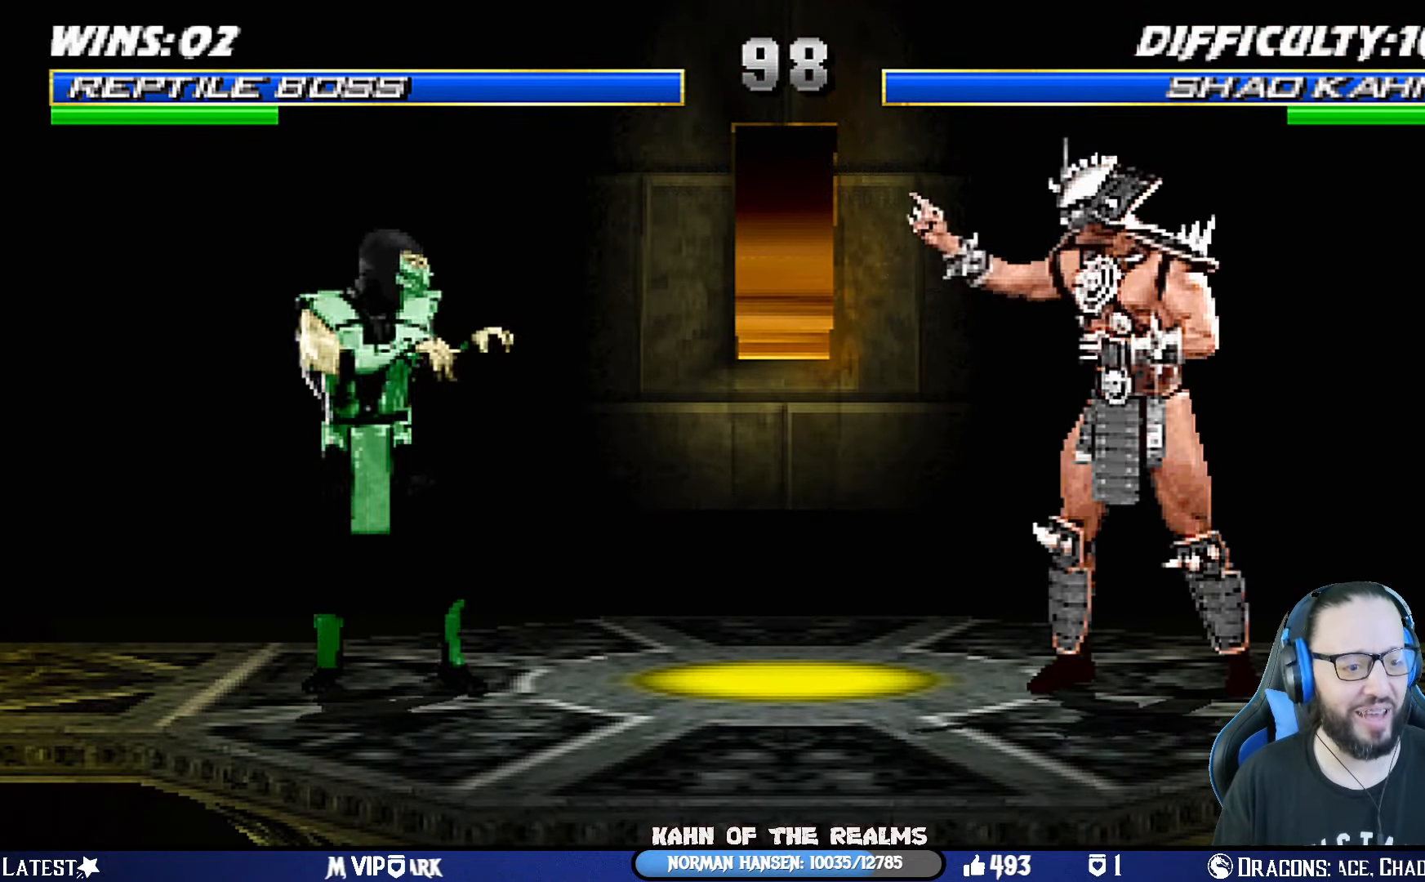
{"buttons": [], "left_stick": "center", "right_stick": "center", "events": [[34, "DPAD_LEFT", "down"], [134, "DPAD_LEFT", "up"], [217, "DPAD_LEFT", "down"], [317, "DPAD_LEFT", "up"], [384, "DPAD_LEFT", "down"], [501, "DPAD_LEFT", "up"]]}
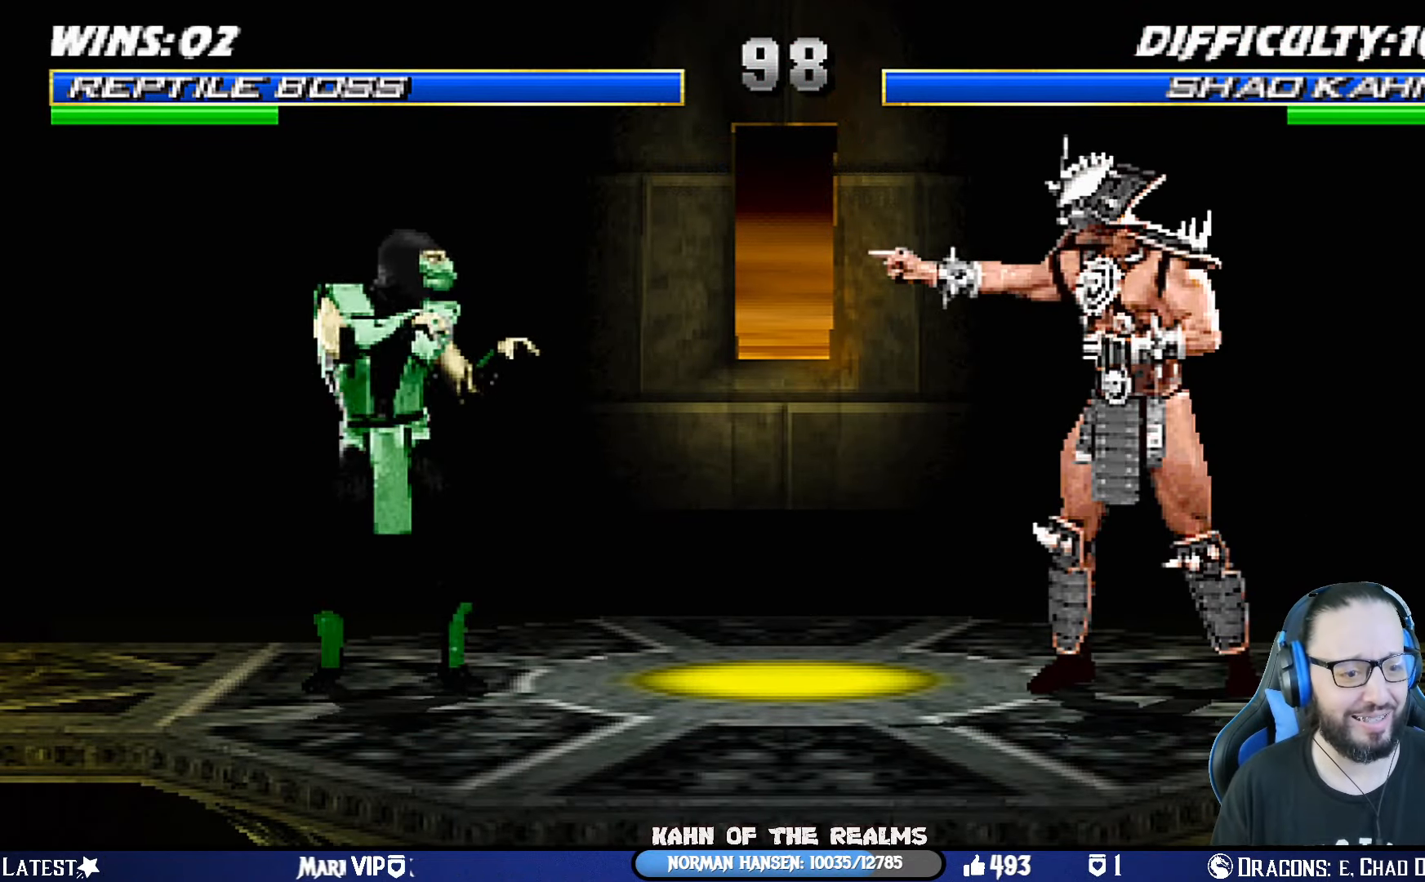
{"buttons": ["DPAD_LEFT"], "left_stick": "center", "right_stick": "center", "events": [[50, "DPAD_LEFT", "down"], [350, "DPAD_LEFT", "up"], [417, "DPAD_LEFT", "down"]]}
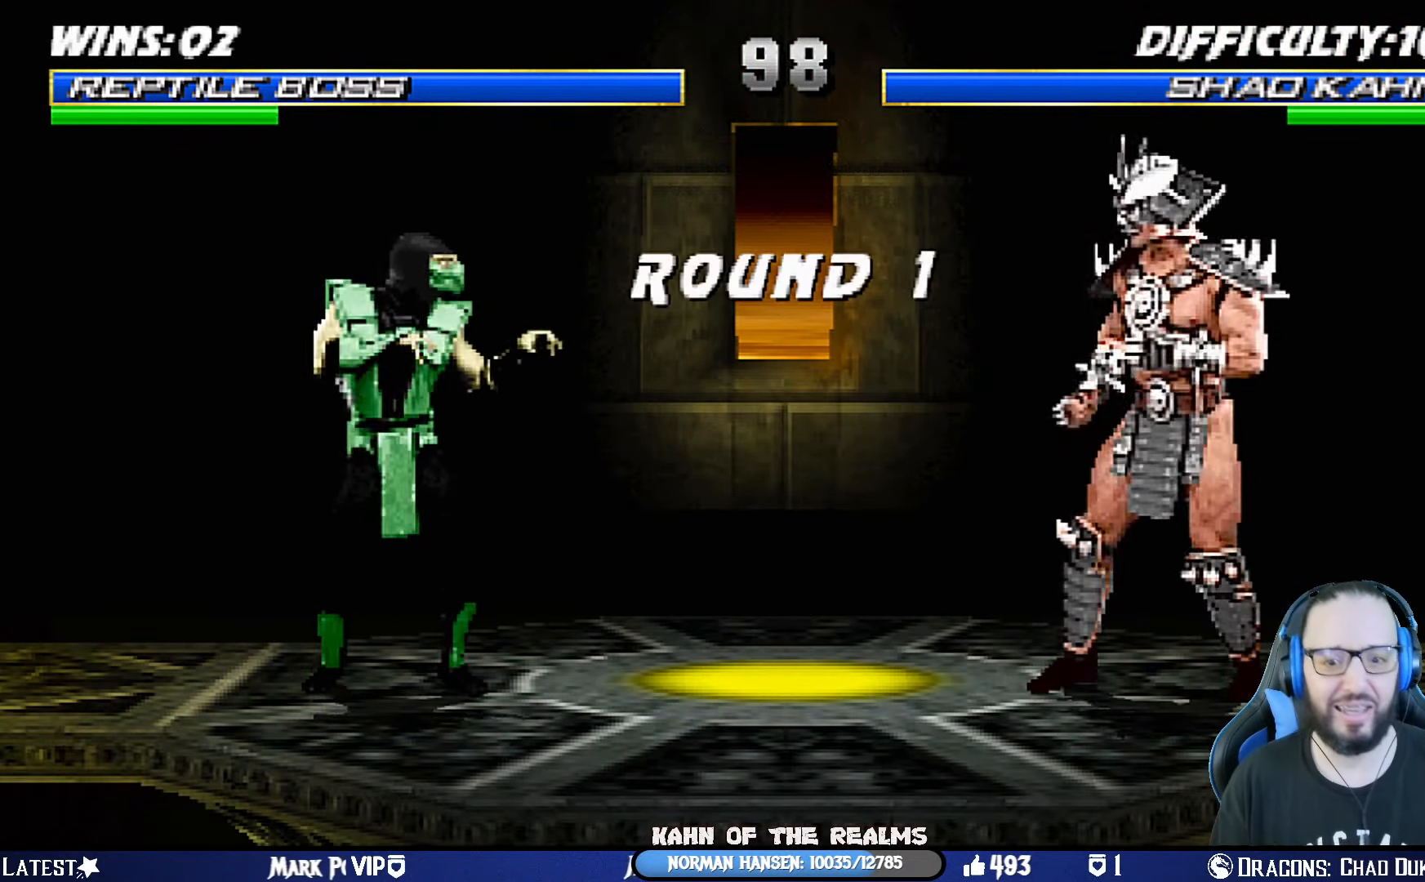
{"buttons": ["DPAD_LEFT"], "left_stick": "center", "right_stick": "center", "events": [[34, "DPAD_LEFT", "up"], [84, "DPAD_LEFT", "down"], [201, "DPAD_LEFT", "up"], [267, "DPAD_LEFT", "down"], [384, "DPAD_LEFT", "up"], [434, "DPAD_LEFT", "down"]]}
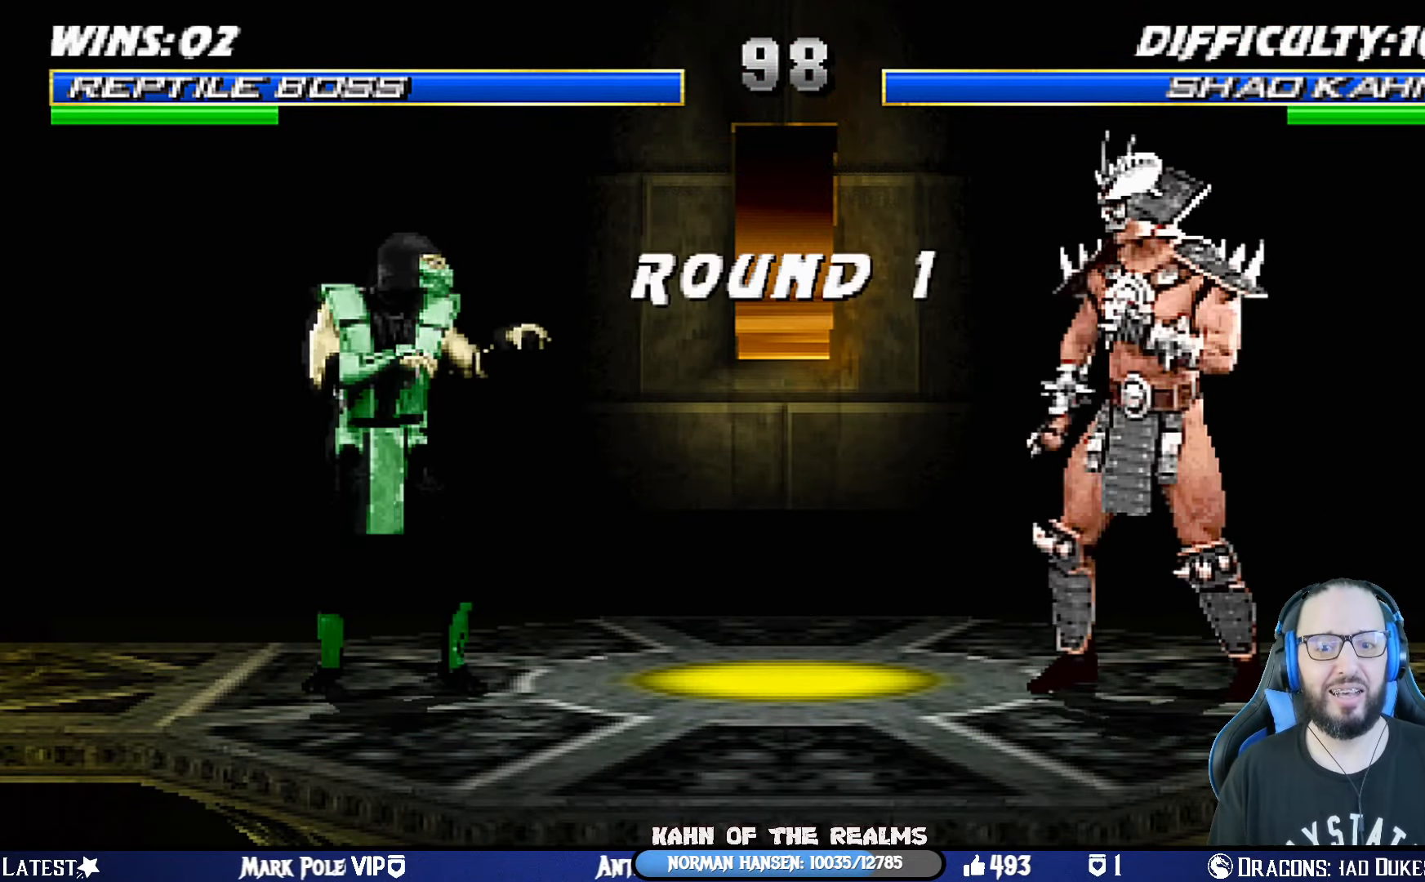
{"buttons": [], "left_stick": "center", "right_stick": "center", "events": [[67, "DPAD_LEFT", "up"], [150, "DPAD_LEFT", "down"], [267, "DPAD_LEFT", "up"], [367, "DPAD_RIGHT", "down"], [450, "DPAD_RIGHT", "up"]]}
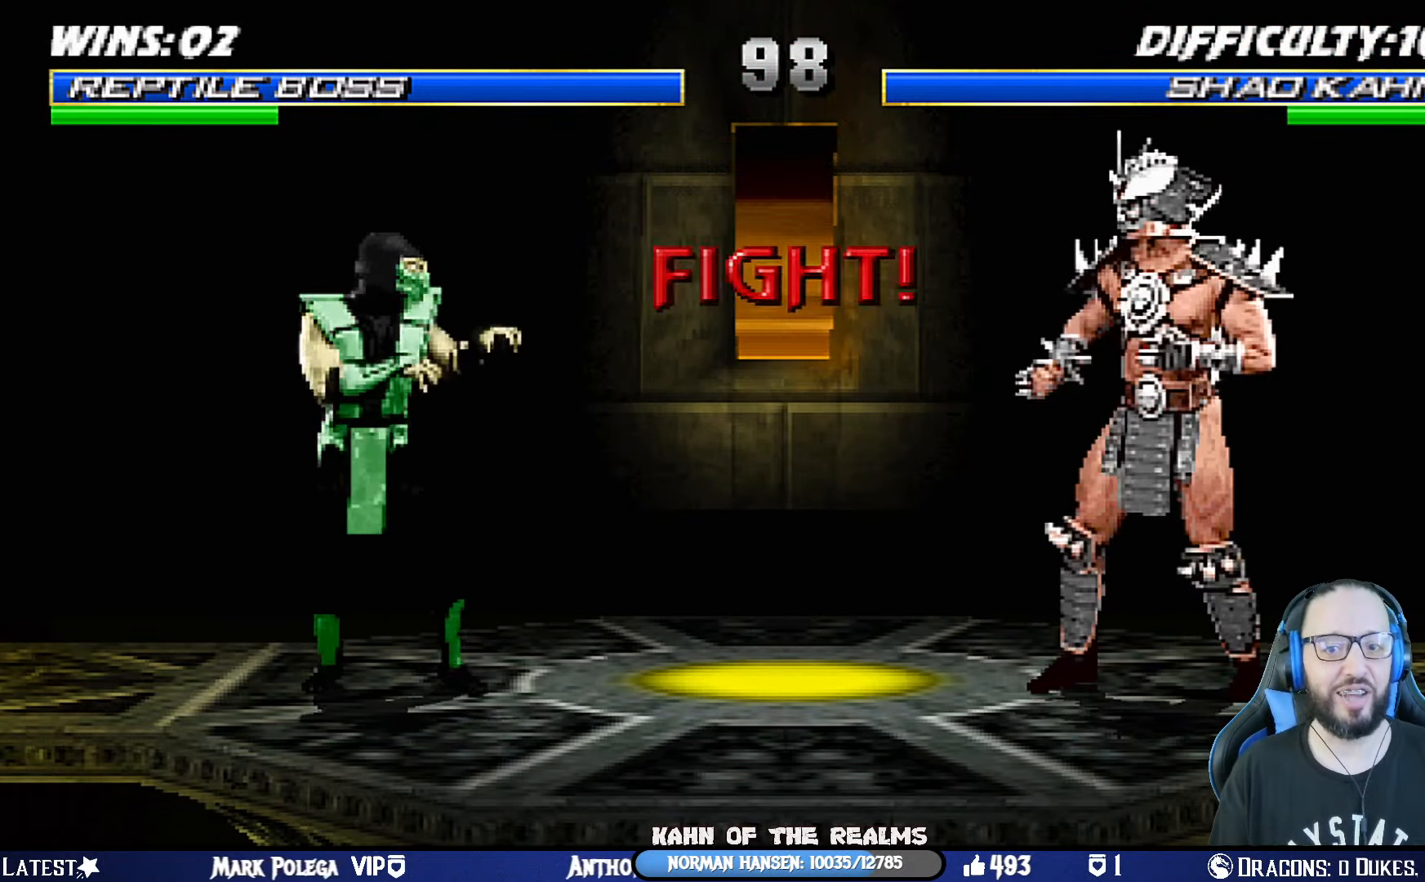
{"buttons": [], "left_stick": "center", "right_stick": "center", "events": [[34, "DPAD_RIGHT", "down"], [134, "DPAD_RIGHT", "up"], [251, "DPAD_RIGHT", "down"], [384, "DPAD_RIGHT", "up"]]}
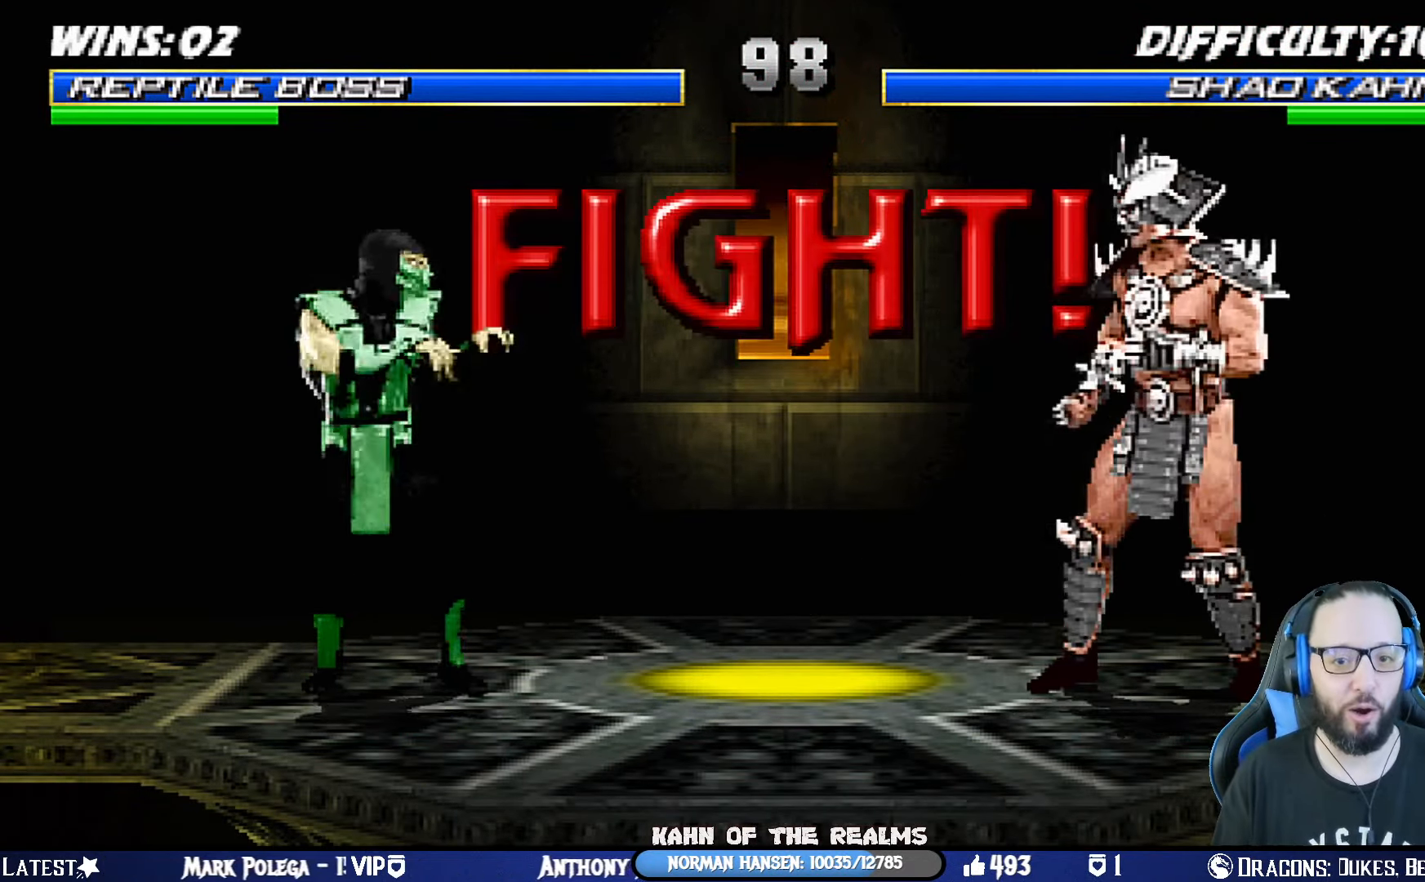
{"buttons": ["DPAD_LEFT"], "left_stick": "center", "right_stick": "center", "events": [[67, "DPAD_LEFT", "down"], [384, "DPAD_LEFT", "up"], [484, "DPAD_LEFT", "down"]]}
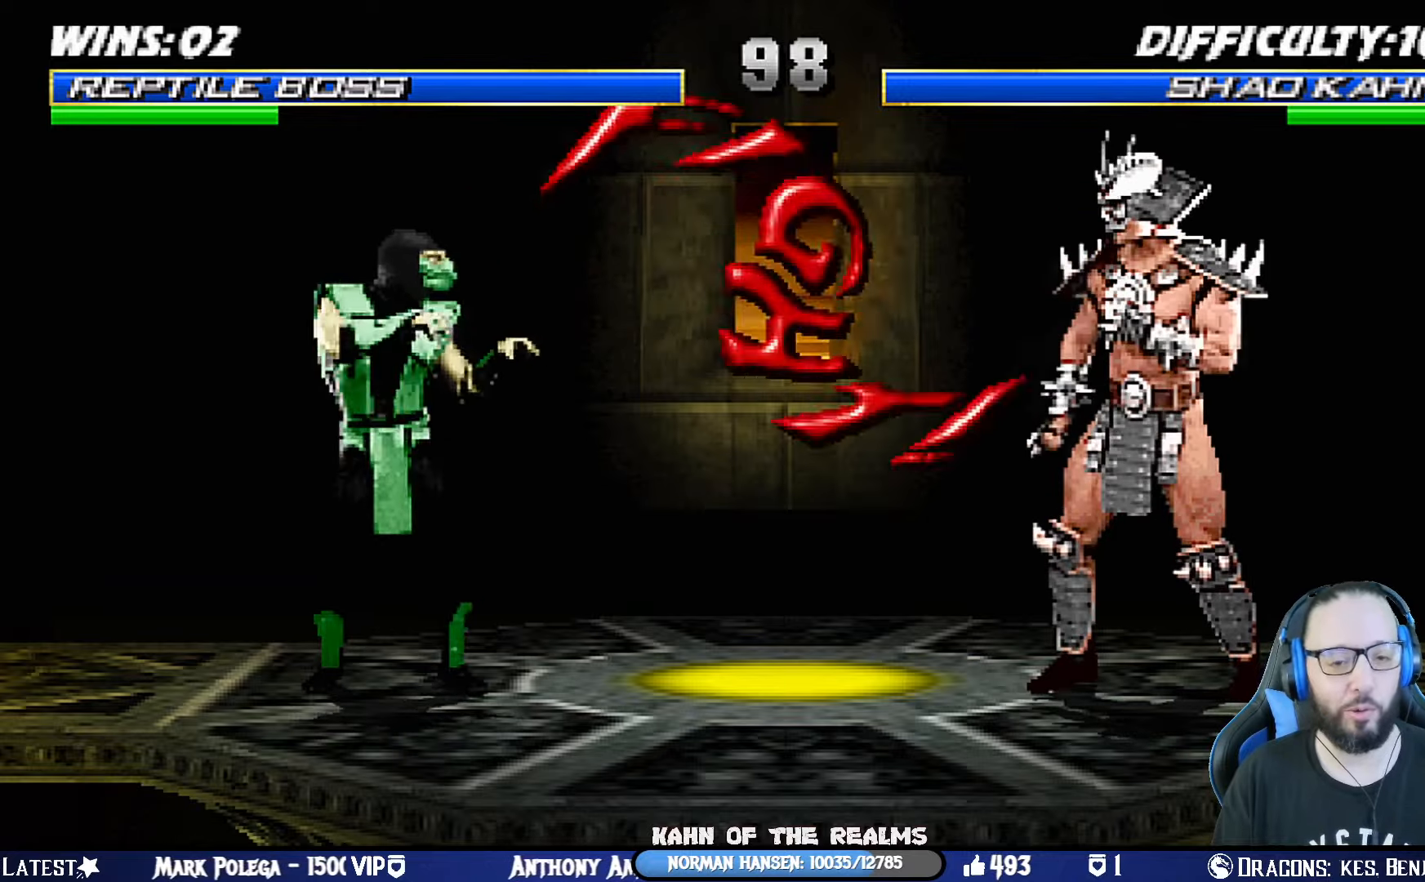
{"buttons": ["DPAD_RIGHT"], "left_stick": "center", "right_stick": "center", "events": [[66, "DPAD_LEFT", "up"], [133, "DPAD_LEFT", "down"], [217, "CROSS", "down"], [217, "SQUARE", "down"], [317, "DPAD_LEFT", "up"], [400, "CROSS", "up"], [400, "SQUARE", "up"], [417, "DPAD_RIGHT", "down"]]}
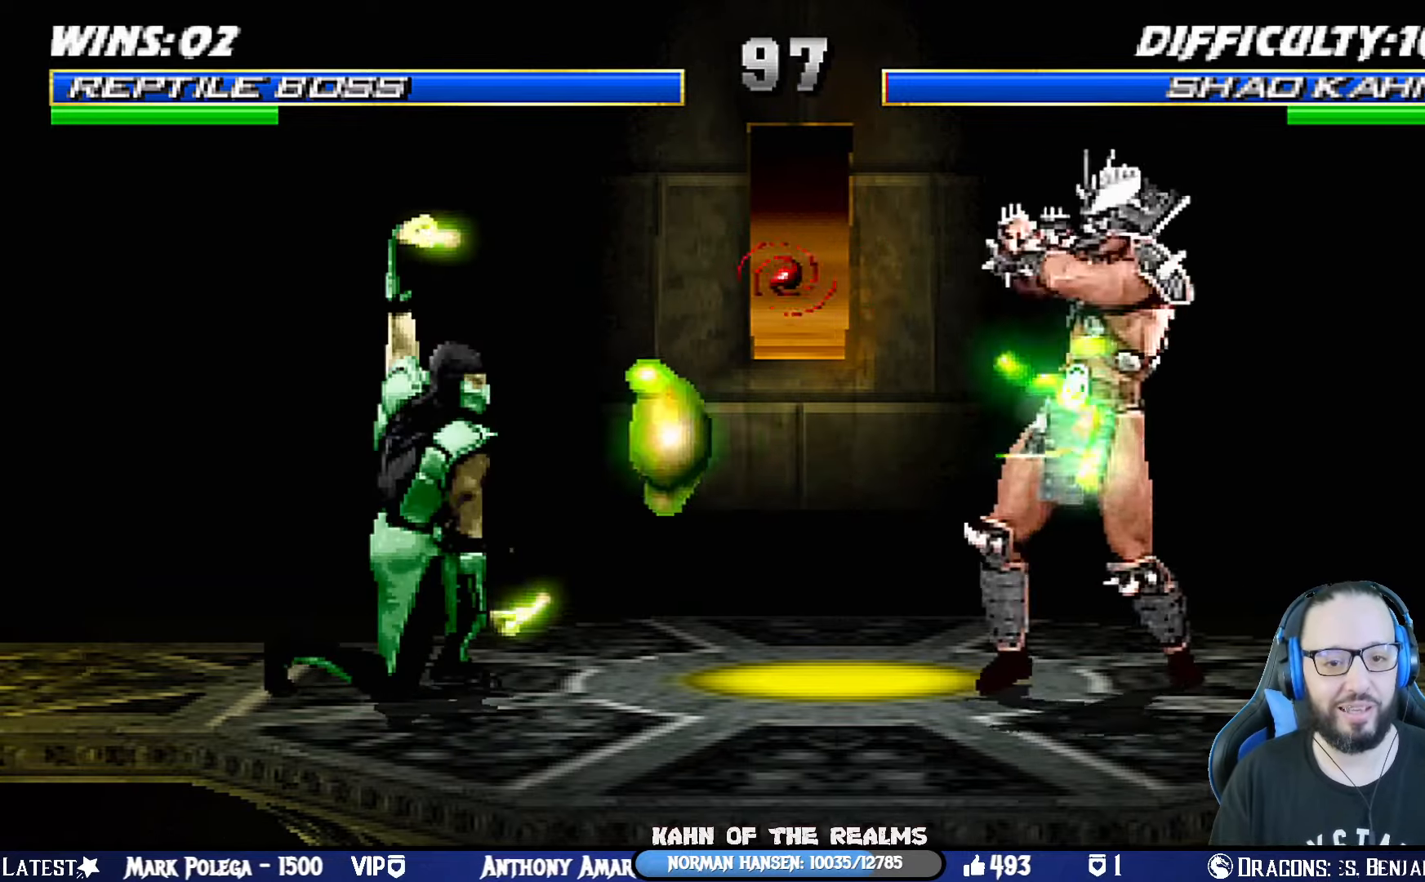
{"buttons": ["CROSS", "SQUARE", "DPAD_RIGHT"], "left_stick": "center", "right_stick": "center", "events": [[17, "DPAD_RIGHT", "up"], [84, "DPAD_RIGHT", "down"], [184, "DPAD_RIGHT", "up"], [234, "DPAD_RIGHT", "down"], [284, "CROSS", "down"], [284, "SQUARE", "down"], [401, "CROSS", "up"], [401, "SQUARE", "up"], [434, "CROSS", "down"], [434, "SQUARE", "down"]]}
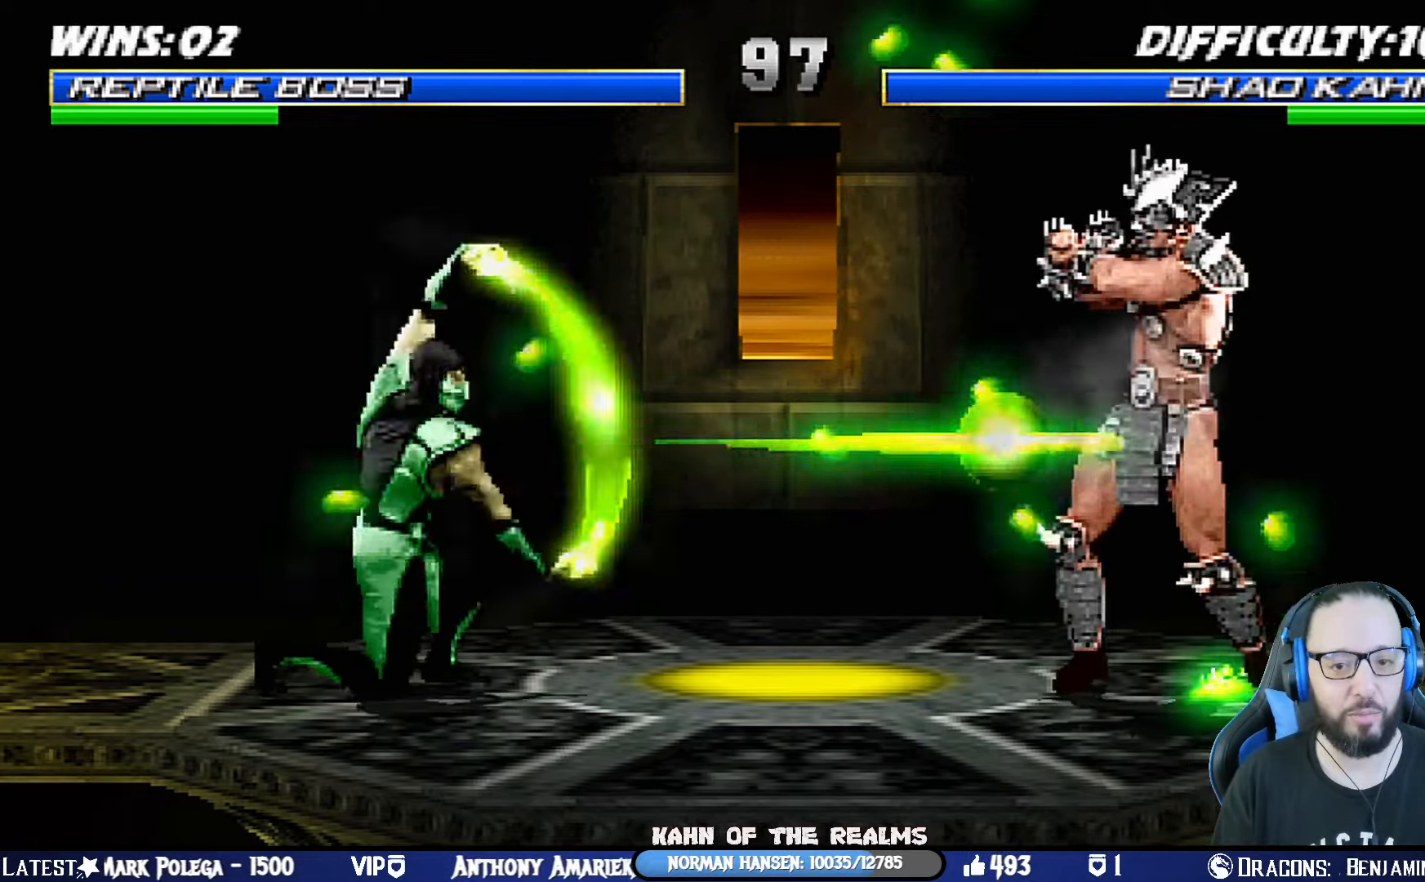
{"buttons": ["L1", "DPAD_UP", "DPAD_RIGHT"], "left_stick": "center", "right_stick": "center", "events": [[33, "DPAD_RIGHT", "up"], [83, "CROSS", "up"], [100, "SQUARE", "up"], [267, "DPAD_RIGHT", "down"], [300, "L1", "down"], [317, "DPAD_UP", "down"]]}
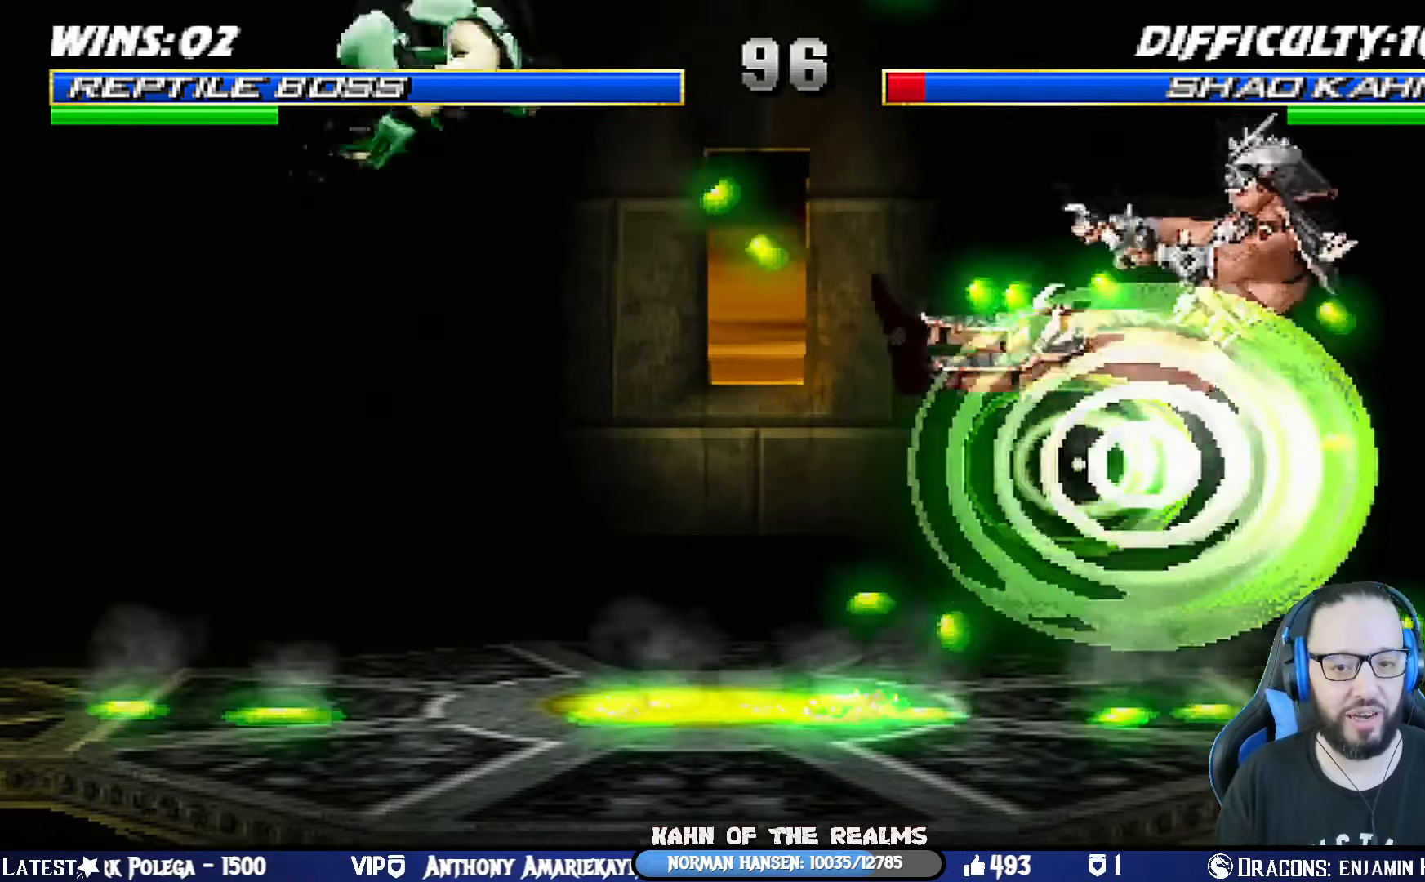
{"buttons": [], "left_stick": "center", "right_stick": "center", "events": [[200, "SQUARE", "down"], [250, "DPAD_UP", "up"], [266, "DPAD_RIGHT", "up"], [300, "SQUARE", "up"], [333, "L1", "up"], [400, "SQUARE", "down"], [483, "SQUARE", "up"]]}